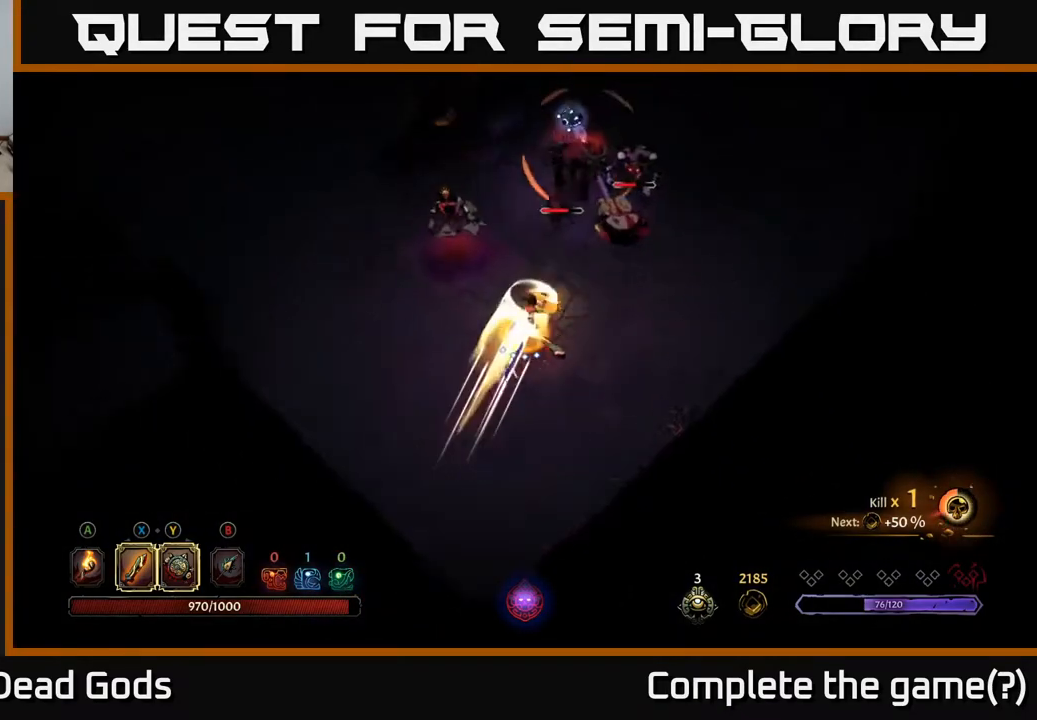
Gameplay with a controller (Xbox layout); each line is a JSON object with the inputs held at the frame after it. "events" lists button and stick changes between this image and that frame as [ms after this image, input, new state], when the widget could be followed in between.
{"buttons": [], "left_stick": "up-right", "right_stick": "center", "events": [[167, "left_stick", "up-right"], [283, "R2", "down"], [450, "R2", "up"]]}
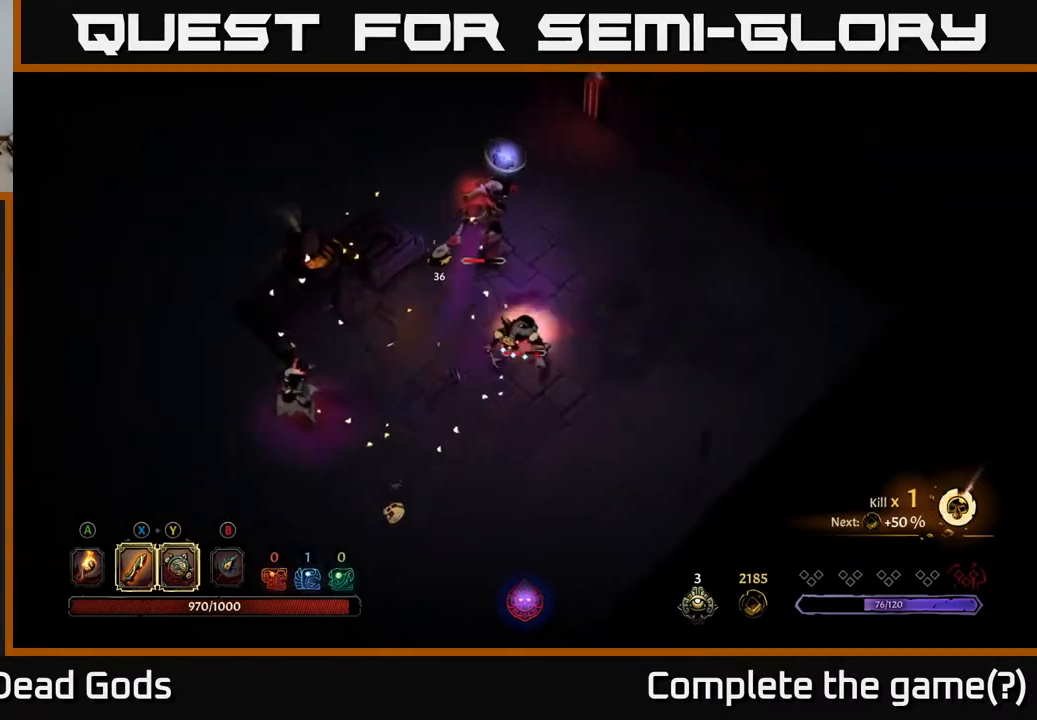
{"buttons": [], "left_stick": "left", "right_stick": "center", "events": [[217, "left_stick", "up-left"], [283, "X", "down"], [433, "X", "up"], [433, "left_stick", "left"]]}
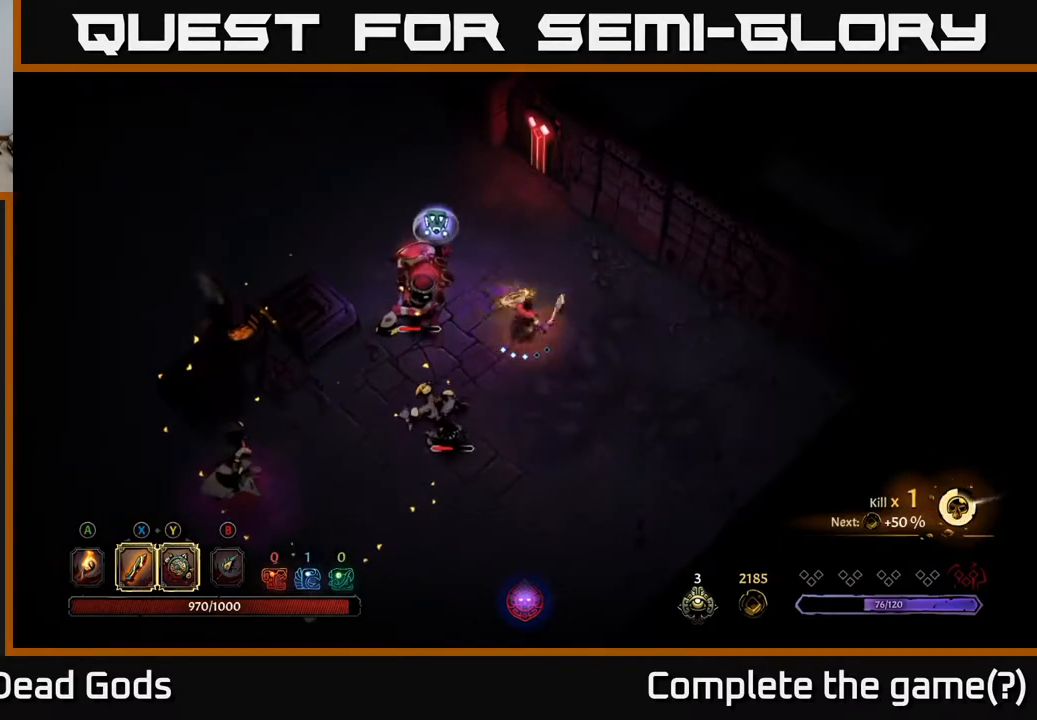
{"buttons": [], "left_stick": "left", "right_stick": "center", "events": [[233, "X", "down"], [383, "X", "up"]]}
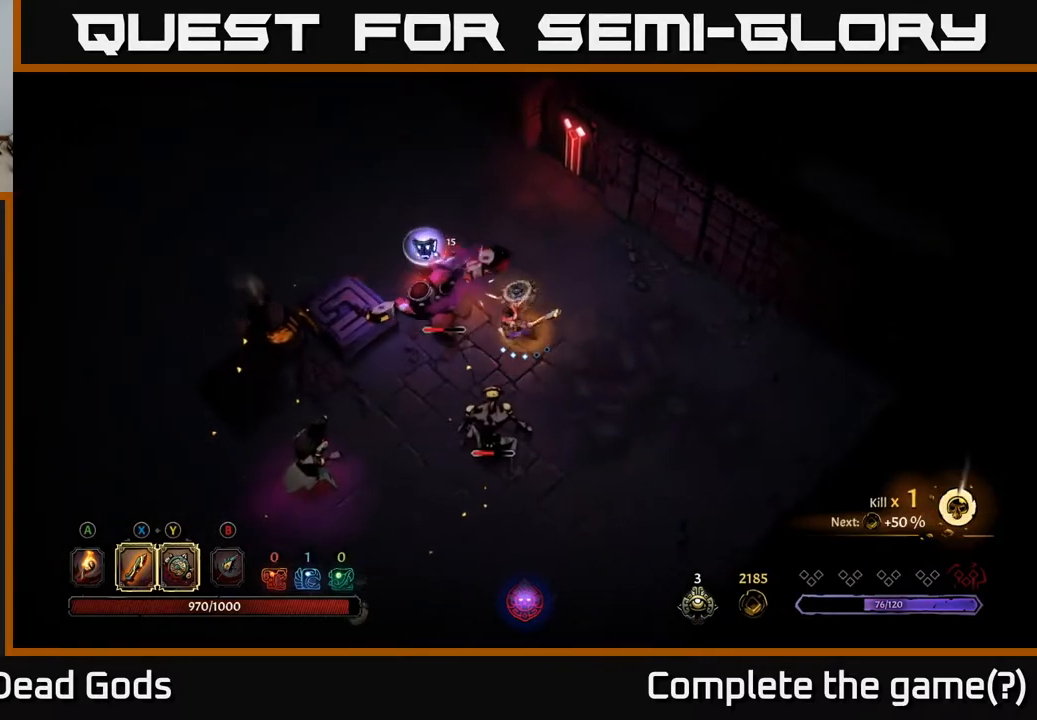
{"buttons": ["X"], "left_stick": "left", "right_stick": "center", "events": [[83, "X", "down"], [233, "X", "up"], [383, "X", "down"]]}
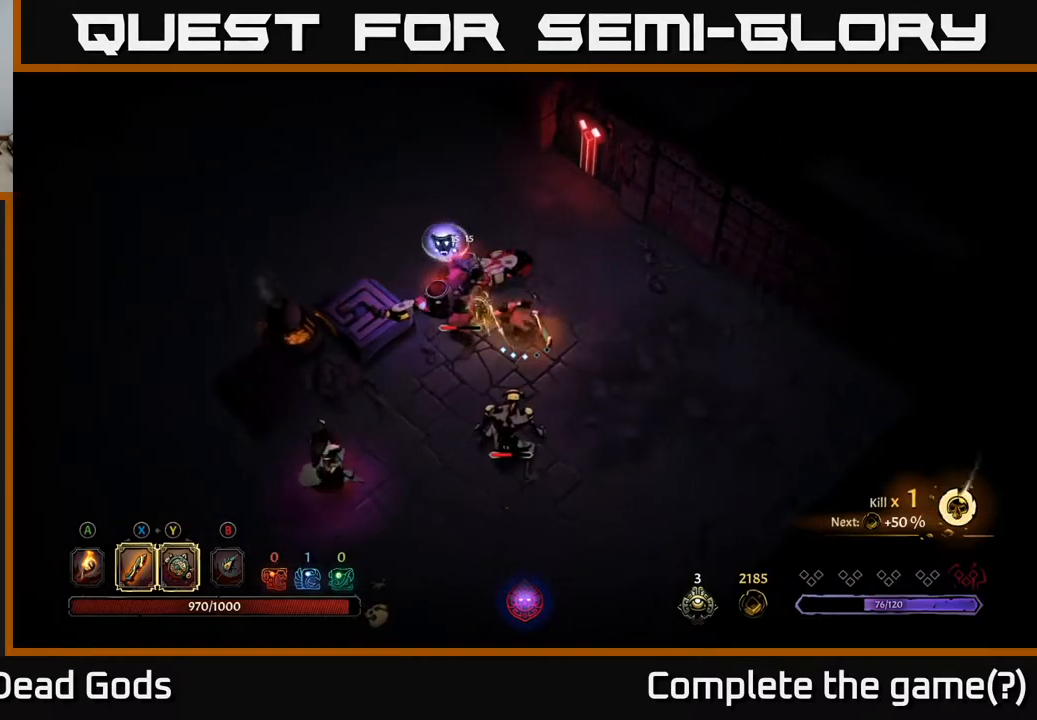
{"buttons": [], "left_stick": "down-left", "right_stick": "center", "events": [[50, "X", "up"], [233, "X", "down"], [400, "X", "up"], [500, "left_stick", "down-left"]]}
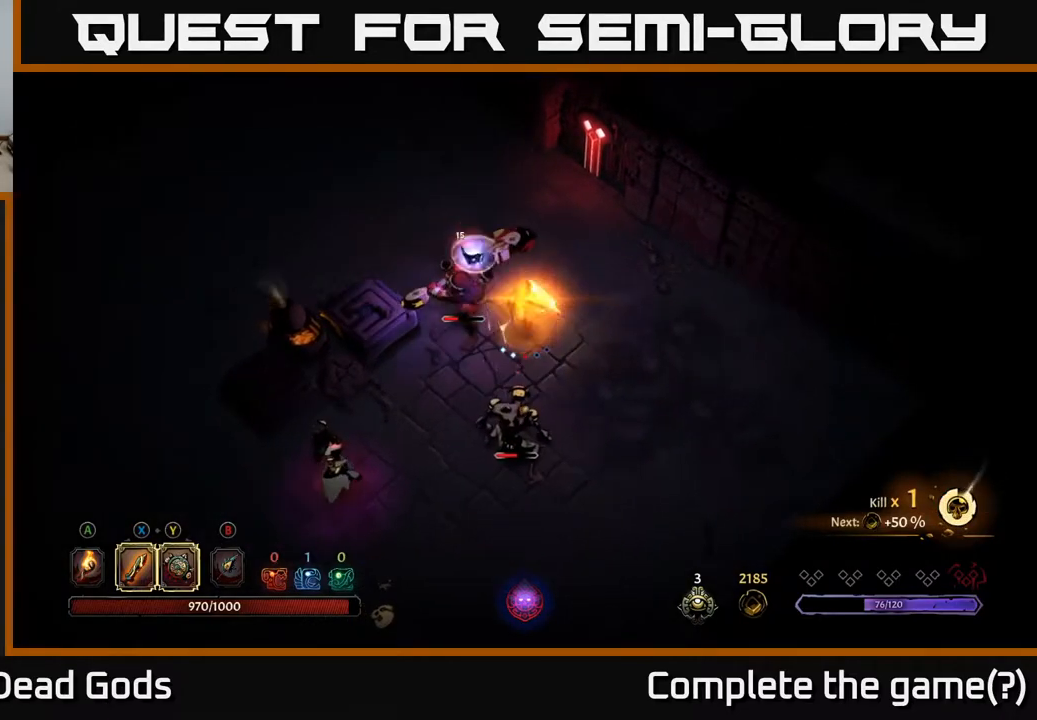
{"buttons": [], "left_stick": "down", "right_stick": "center", "events": [[217, "left_stick", "down"]]}
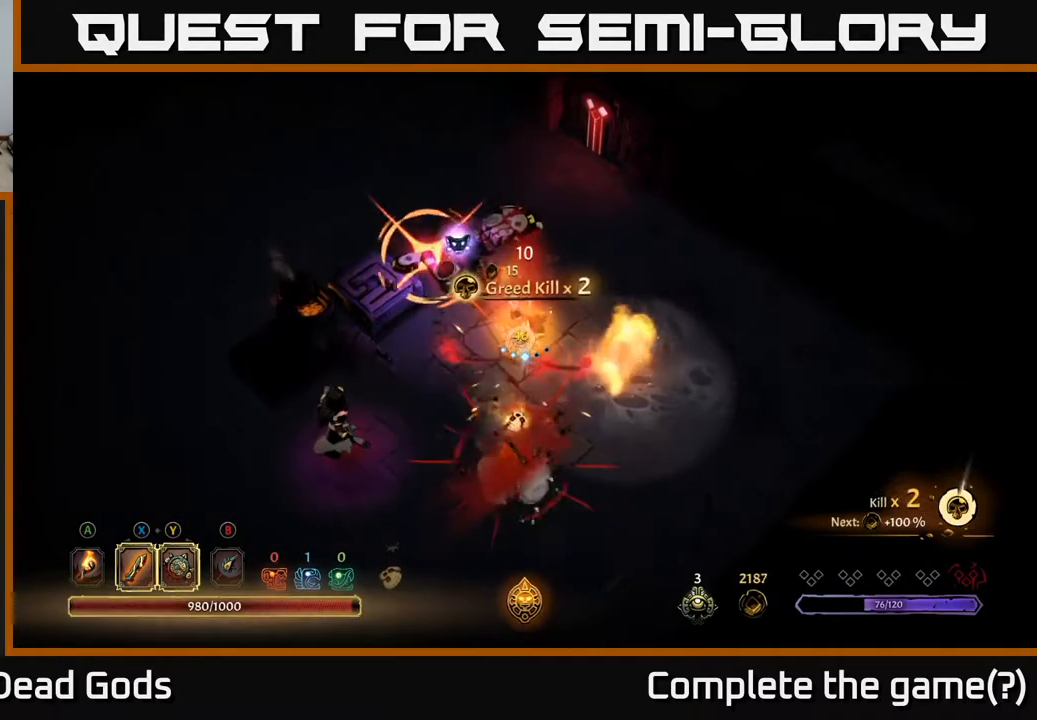
{"buttons": [], "left_stick": "down", "right_stick": "center", "events": []}
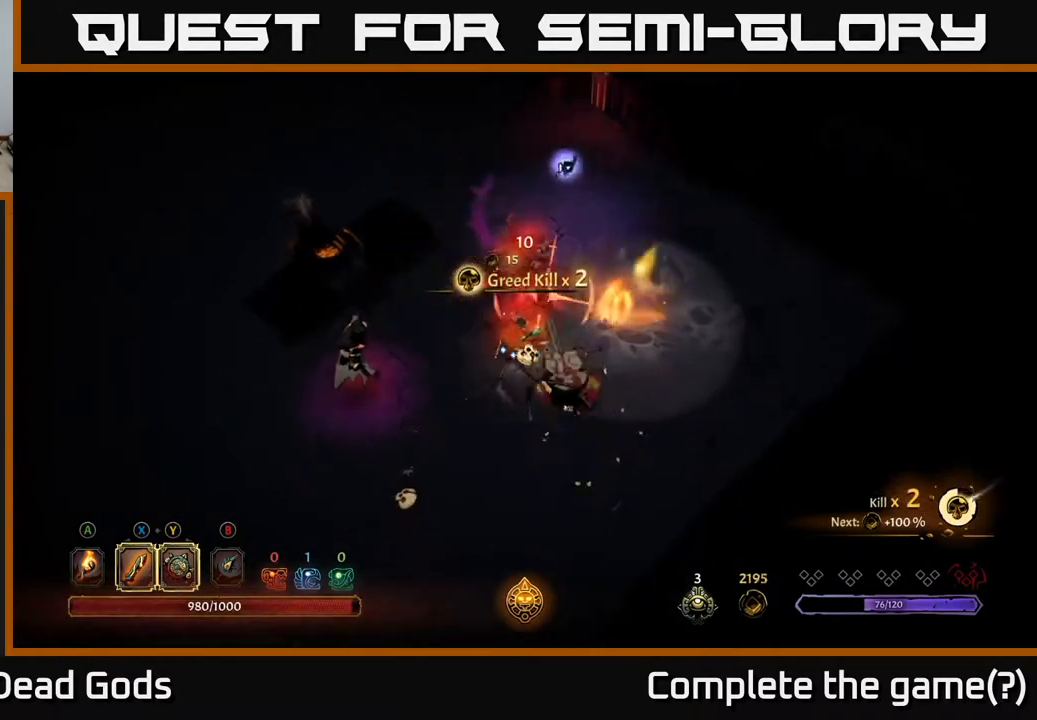
{"buttons": [], "left_stick": "down", "right_stick": "center", "events": [[50, "R2", "down"], [217, "R2", "up"], [367, "R2", "down"], [500, "R2", "up"]]}
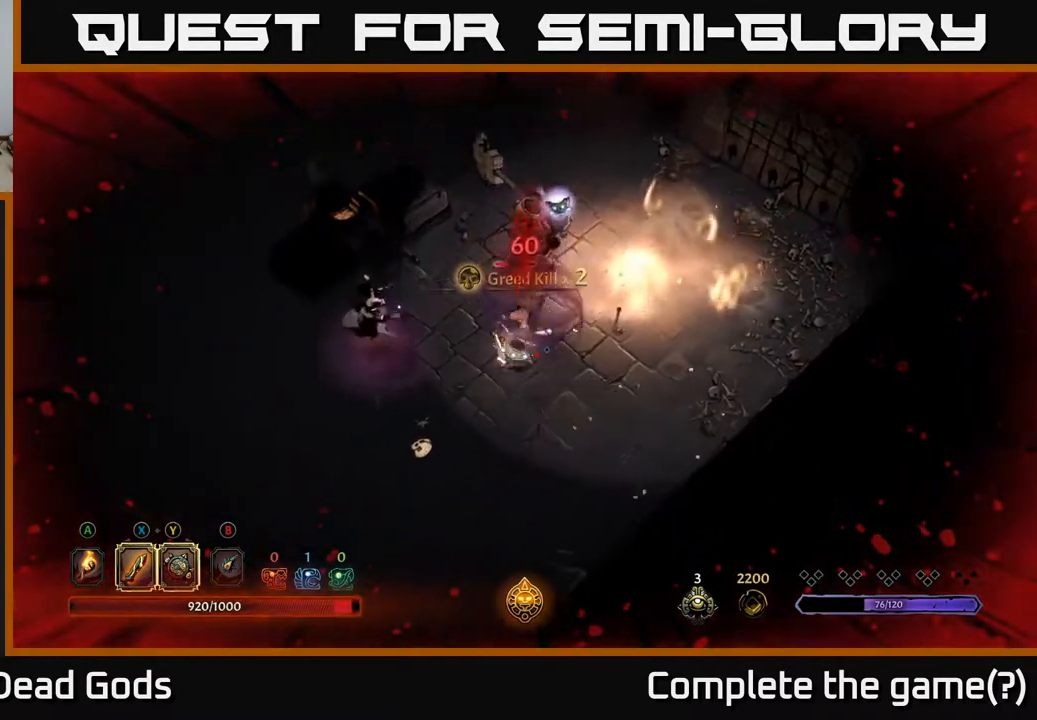
{"buttons": [], "left_stick": "down-left", "right_stick": "center", "events": [[167, "R2", "down"], [283, "R2", "up"], [350, "left_stick", "down-left"]]}
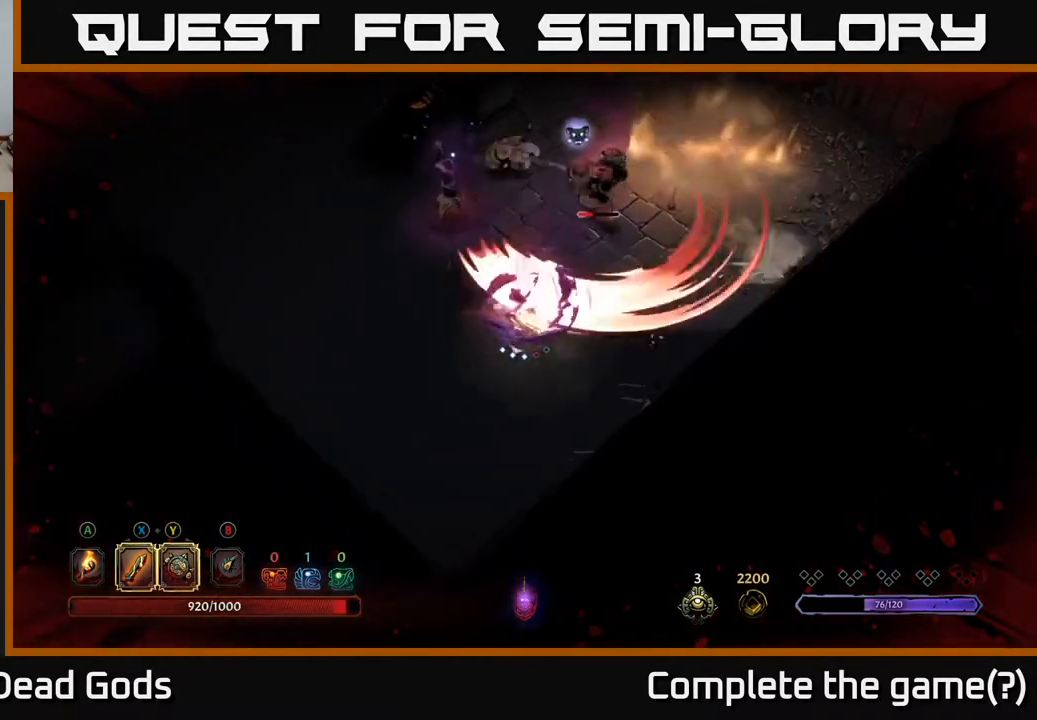
{"buttons": [], "left_stick": "left", "right_stick": "center", "events": [[367, "left_stick", "left"]]}
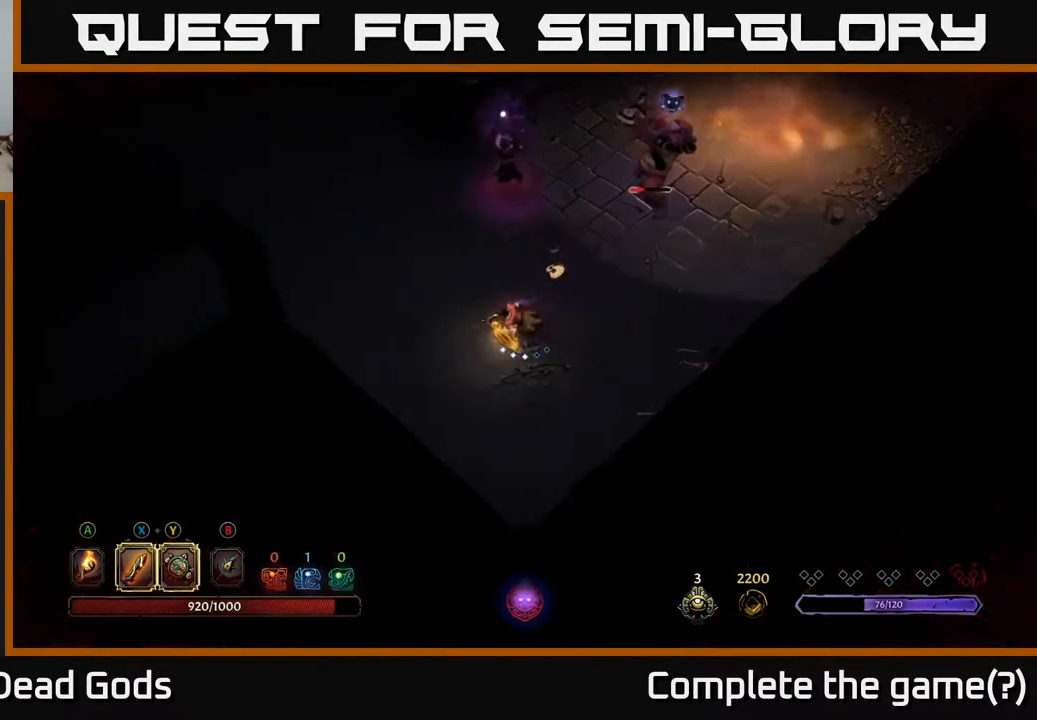
{"buttons": [], "left_stick": "up-left", "right_stick": "center", "events": [[450, "left_stick", "up-left"]]}
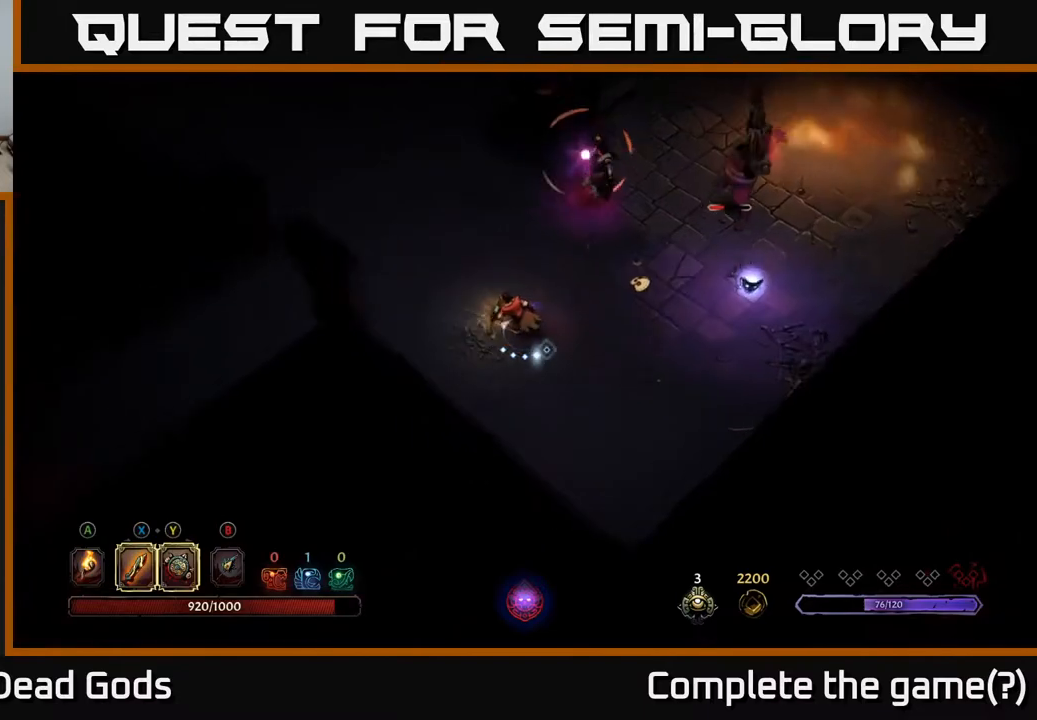
{"buttons": ["Y"], "left_stick": "up-right", "right_stick": "center", "events": [[150, "Y", "down"], [250, "left_stick", "up-right"]]}
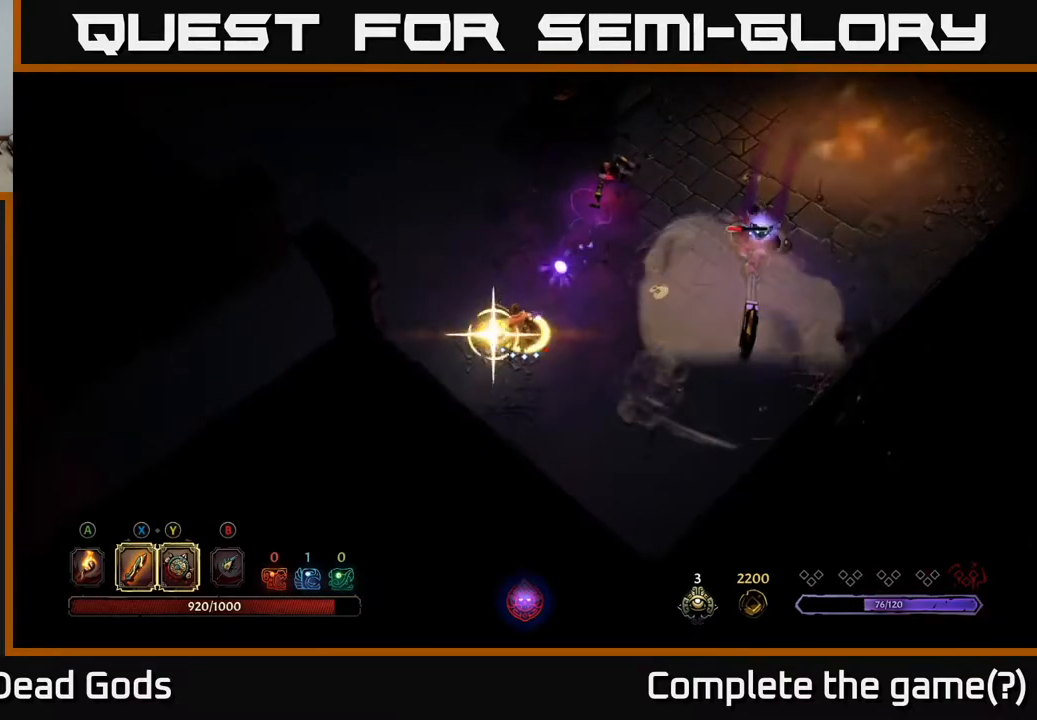
{"buttons": [], "left_stick": "up-right", "right_stick": "center", "events": [[133, "Y", "up"]]}
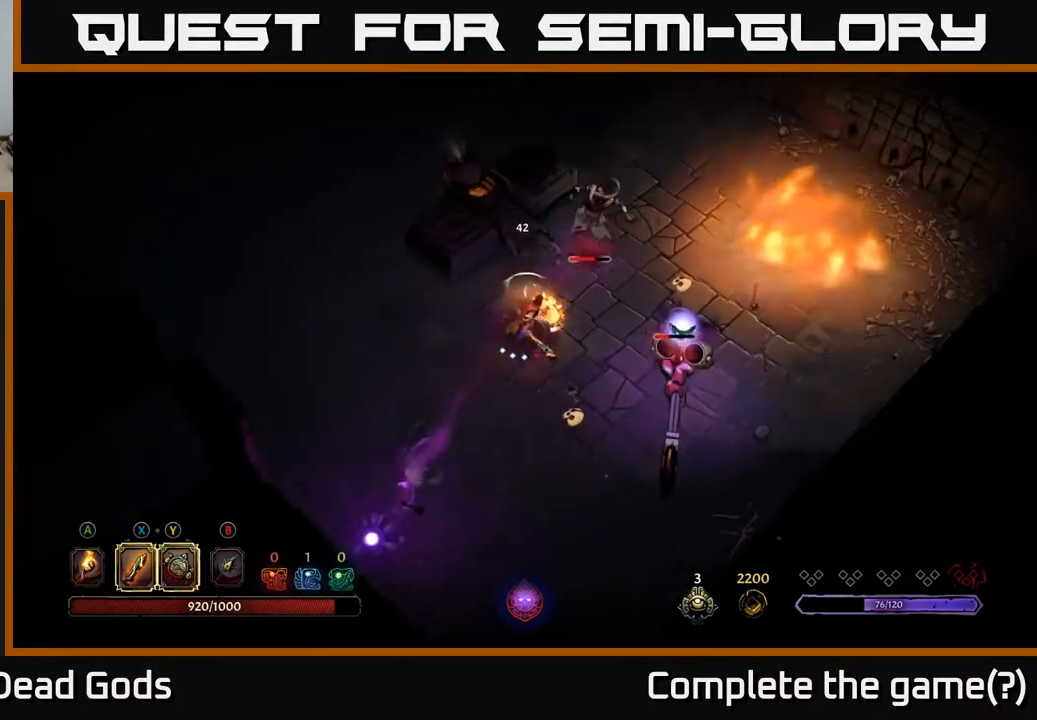
{"buttons": [], "left_stick": "up-right", "right_stick": "center", "events": [[133, "X", "down"], [217, "X", "up"]]}
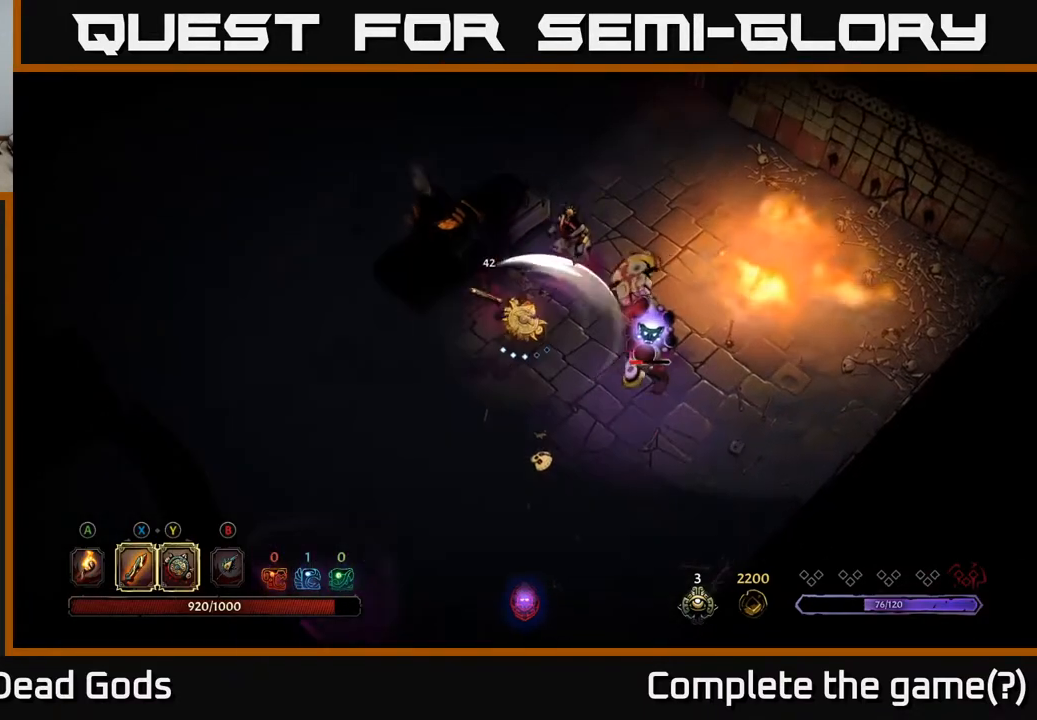
{"buttons": ["X"], "left_stick": "up-right", "right_stick": "center", "events": [[50, "X", "down"], [200, "X", "up"], [483, "X", "down"]]}
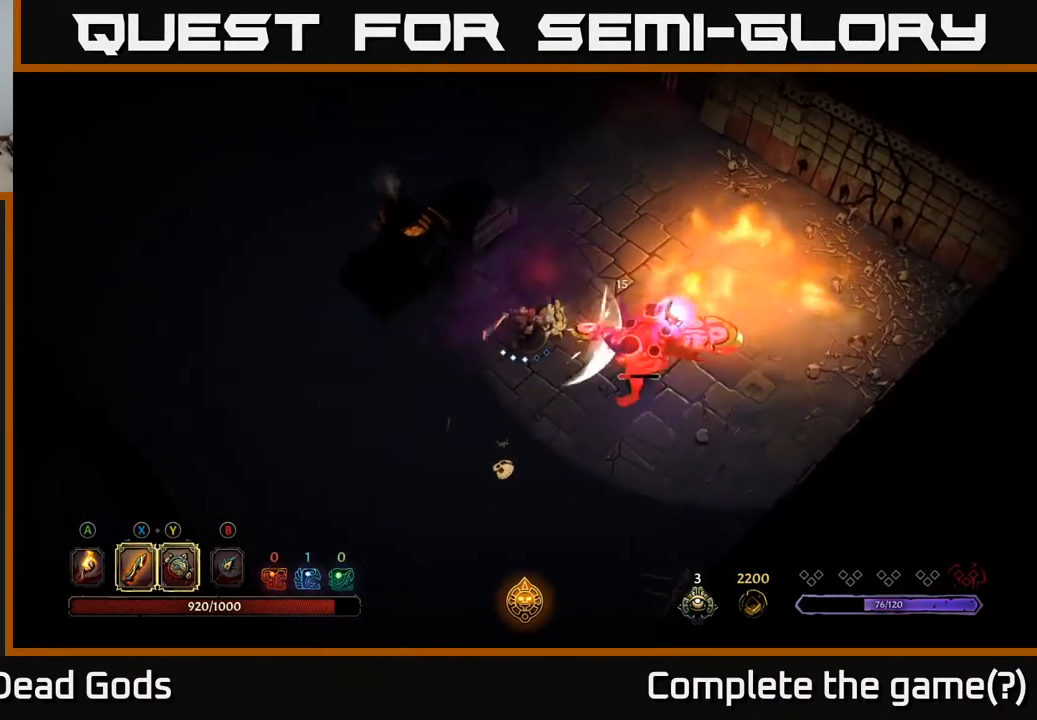
{"buttons": ["X"], "left_stick": "right", "right_stick": "center", "events": [[33, "left_stick", "right"], [100, "X", "up"], [333, "X", "down"]]}
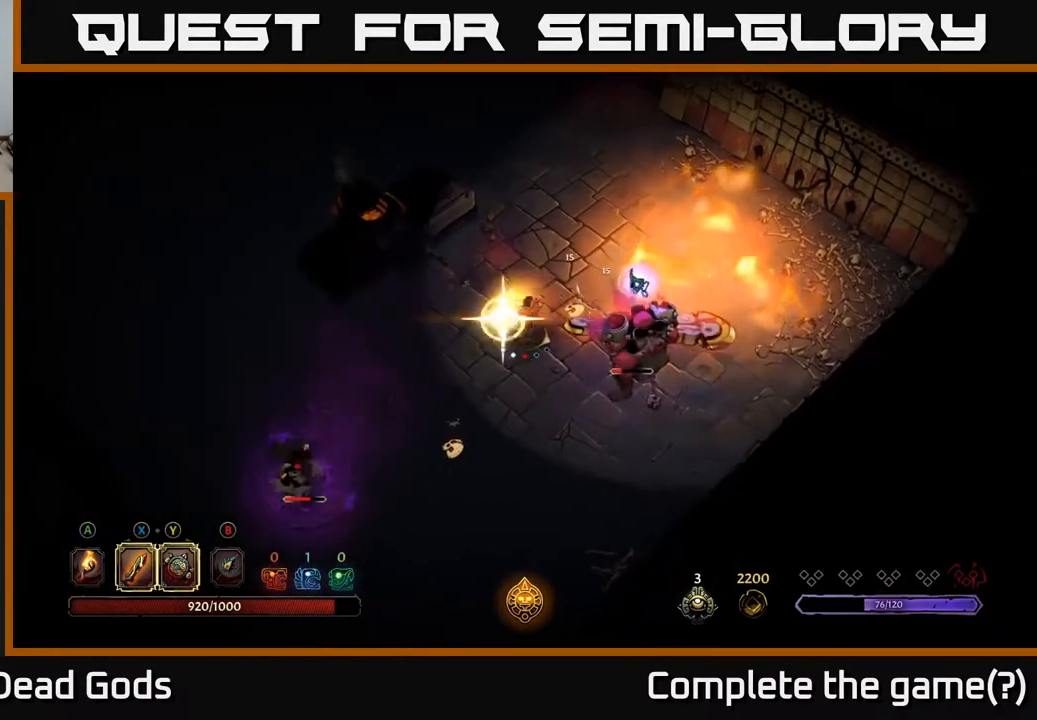
{"buttons": [], "left_stick": "right", "right_stick": "center", "events": [[17, "X", "up"], [283, "X", "down"], [400, "X", "up"]]}
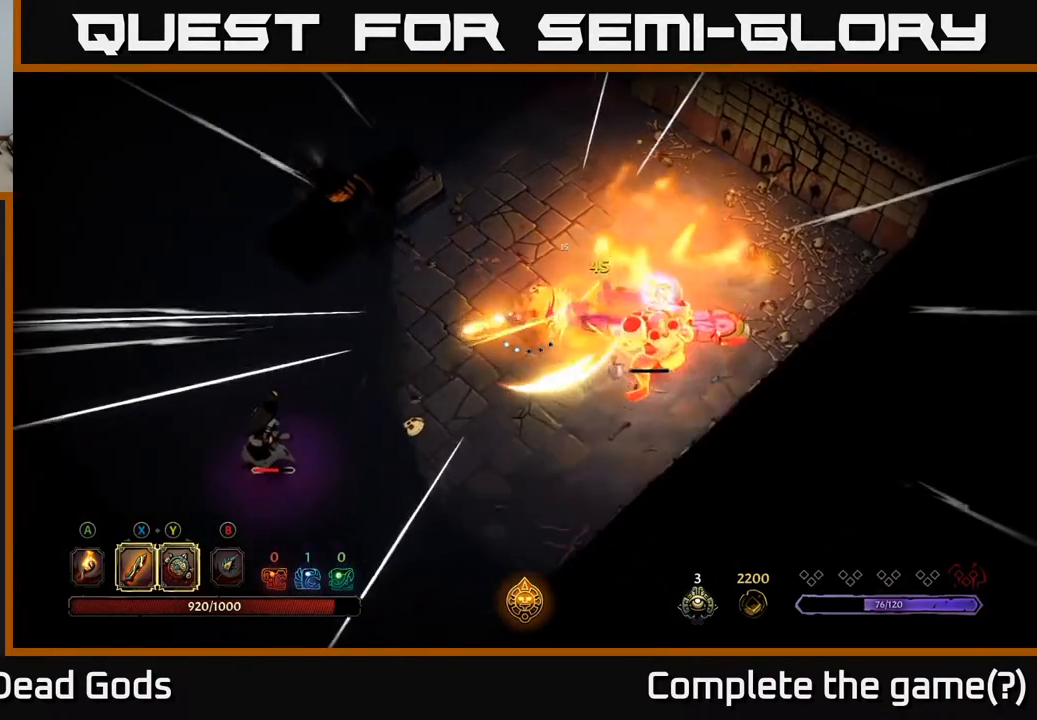
{"buttons": [], "left_stick": "down-right", "right_stick": "center", "events": [[83, "left_stick", "center"], [417, "left_stick", "down-right"]]}
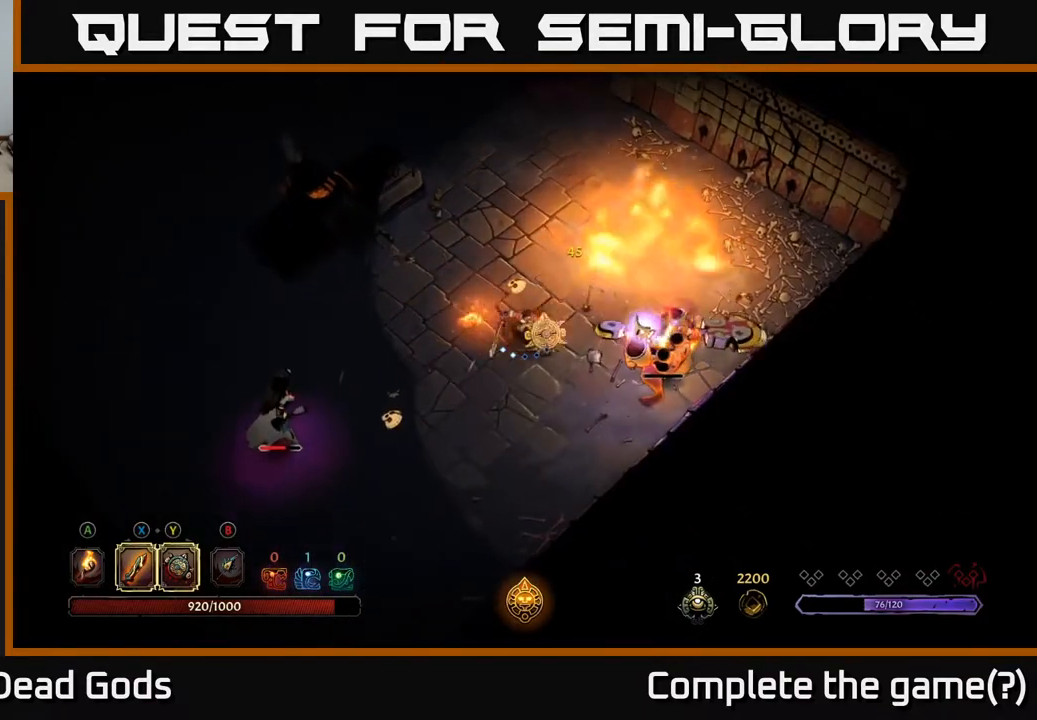
{"buttons": [], "left_stick": "left", "right_stick": "center", "events": [[33, "X", "down"], [133, "X", "up"], [150, "left_stick", "right"], [433, "left_stick", "center"], [483, "left_stick", "left"]]}
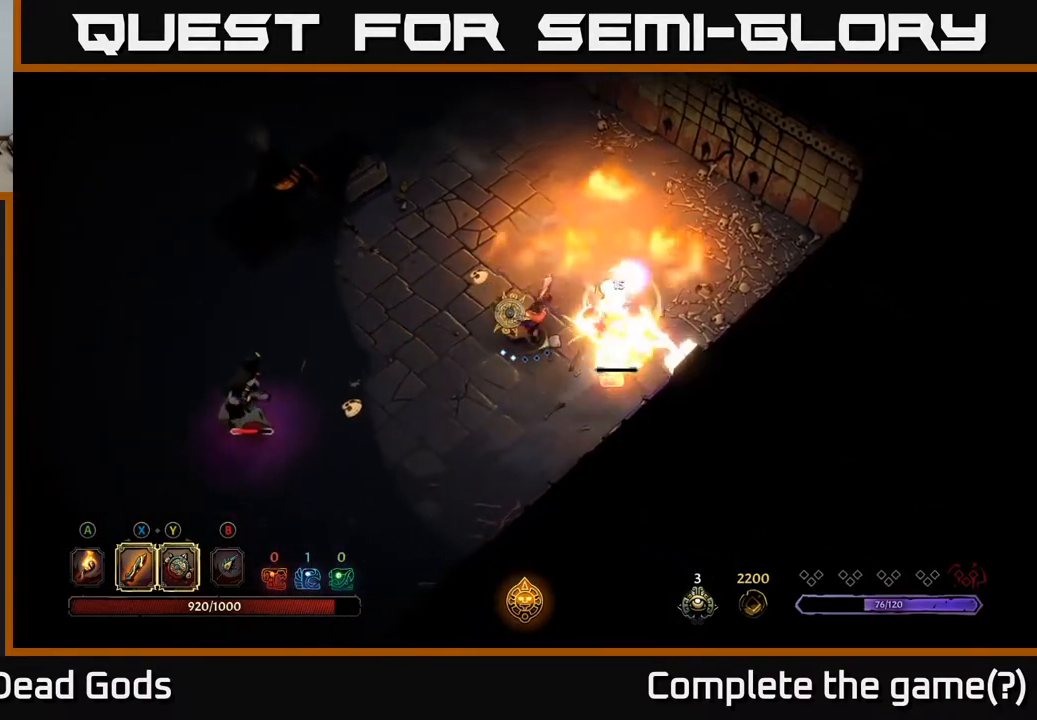
{"buttons": [], "left_stick": "down-left", "right_stick": "center", "events": [[33, "left_stick", "down-left"], [100, "R2", "down"], [283, "R2", "up"]]}
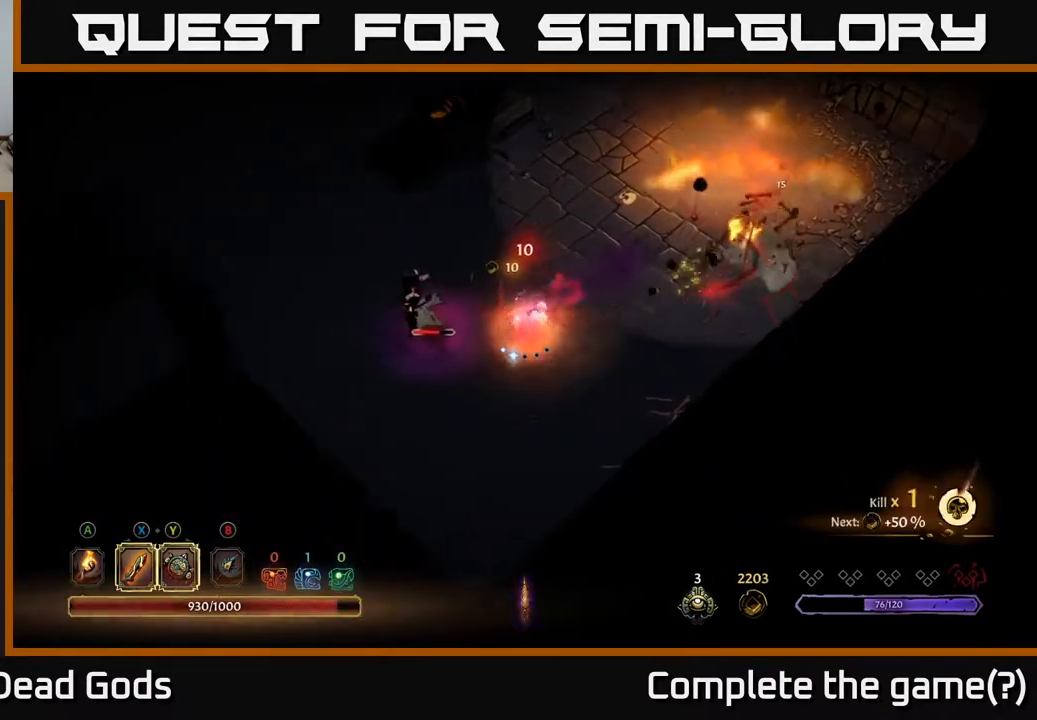
{"buttons": ["Y"], "left_stick": "down-left", "right_stick": "center", "events": [[83, "left_stick", "down"], [450, "Y", "down"], [467, "left_stick", "down-left"]]}
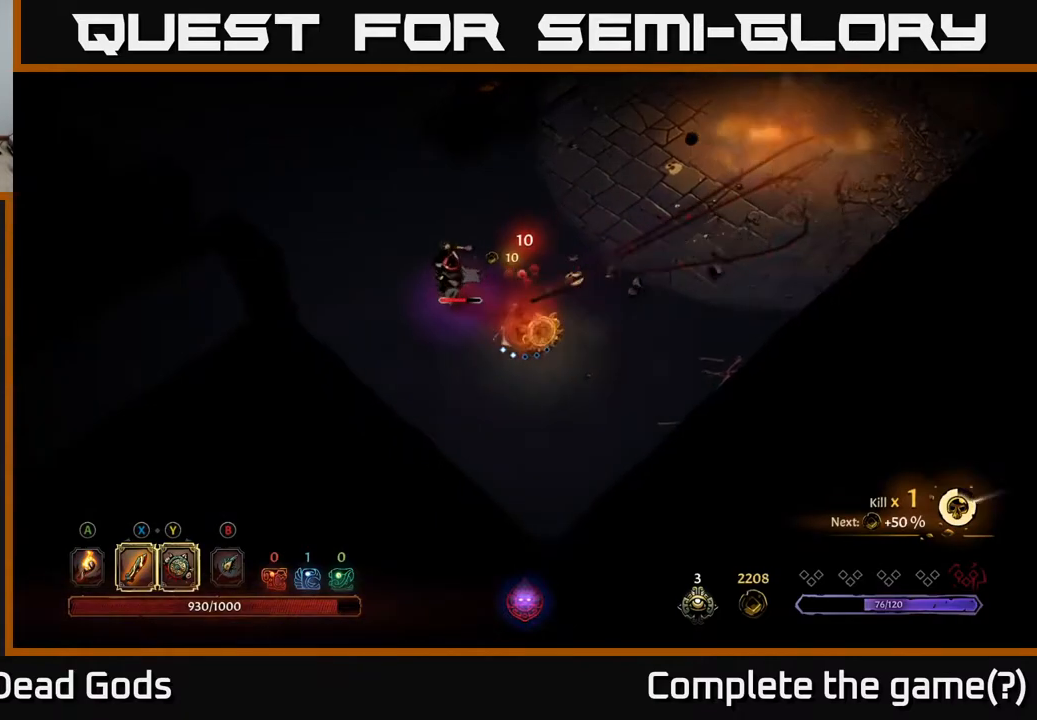
{"buttons": [], "left_stick": "up-left", "right_stick": "center", "events": [[17, "left_stick", "left"], [350, "Y", "up"], [467, "left_stick", "up-left"]]}
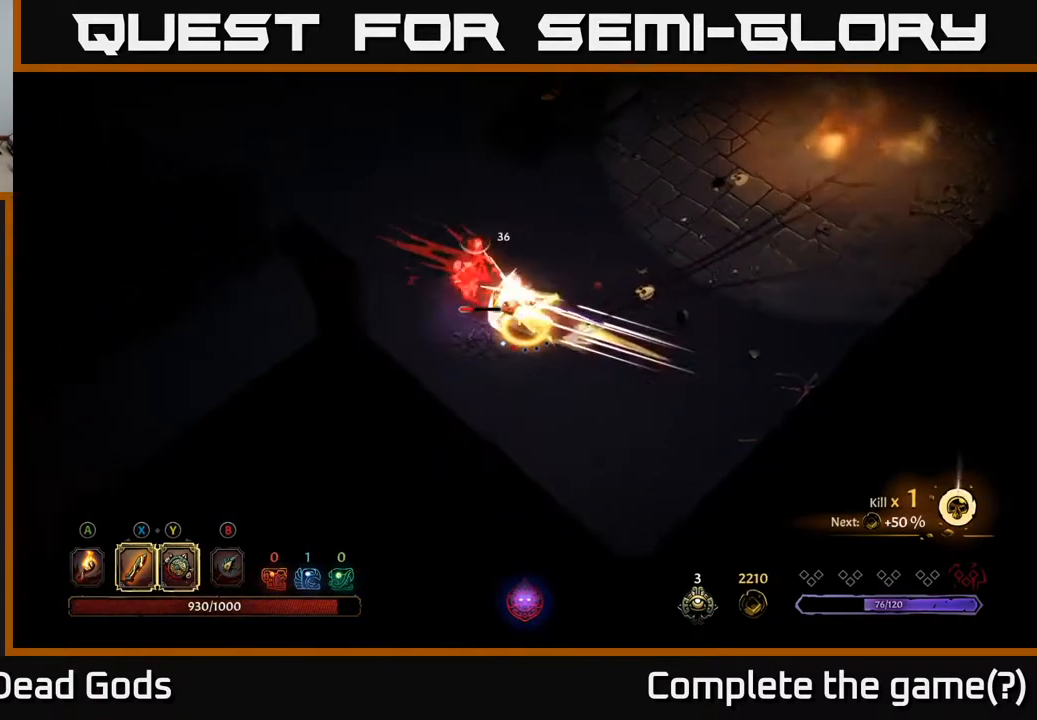
{"buttons": [], "left_stick": "up-left", "right_stick": "center", "events": [[133, "X", "down"], [250, "X", "up"]]}
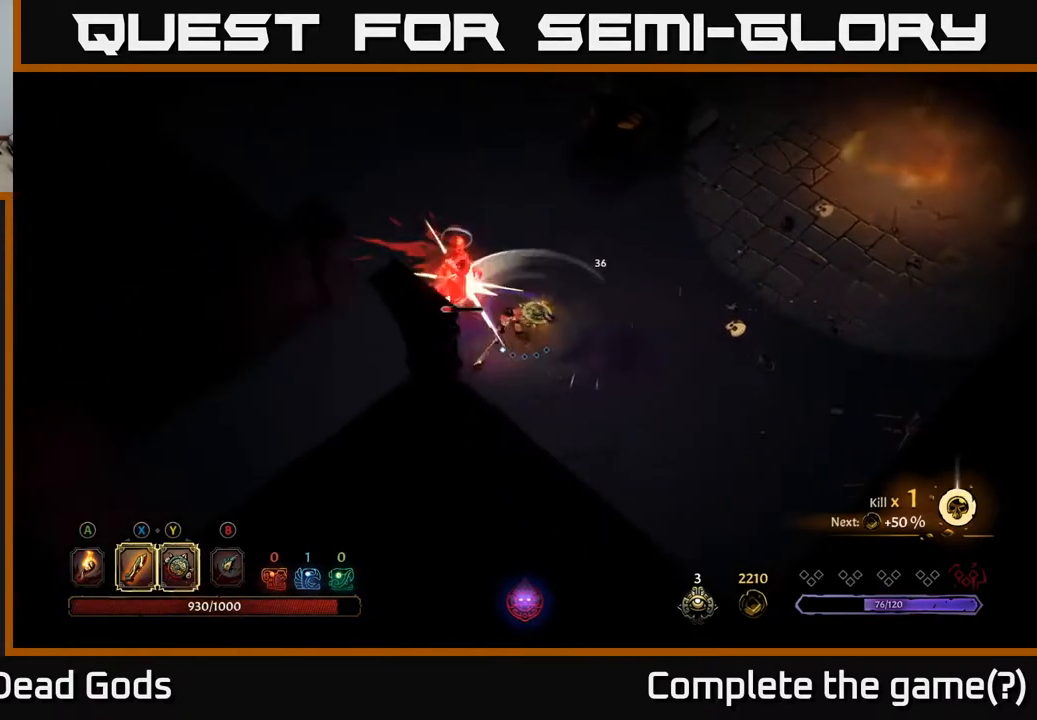
{"buttons": ["X"], "left_stick": "up-left", "right_stick": "center", "events": [[50, "X", "down"], [167, "X", "up"], [367, "X", "down"]]}
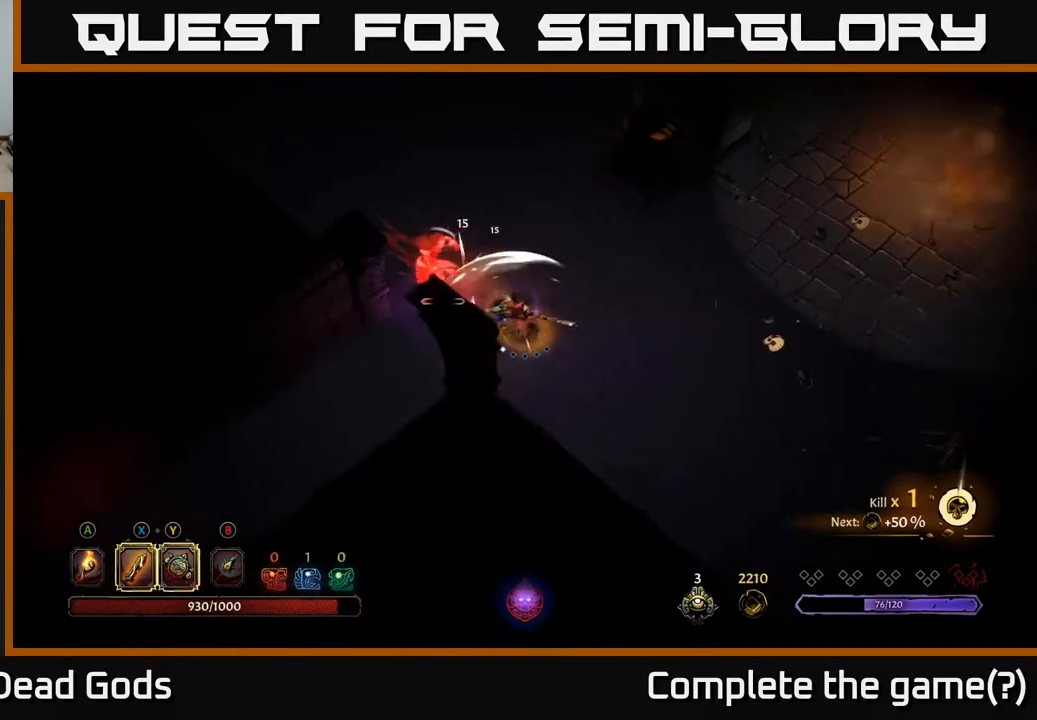
{"buttons": [], "left_stick": "center", "right_stick": "center", "events": [[33, "X", "up"], [283, "X", "down"], [333, "left_stick", "center"], [400, "X", "up"]]}
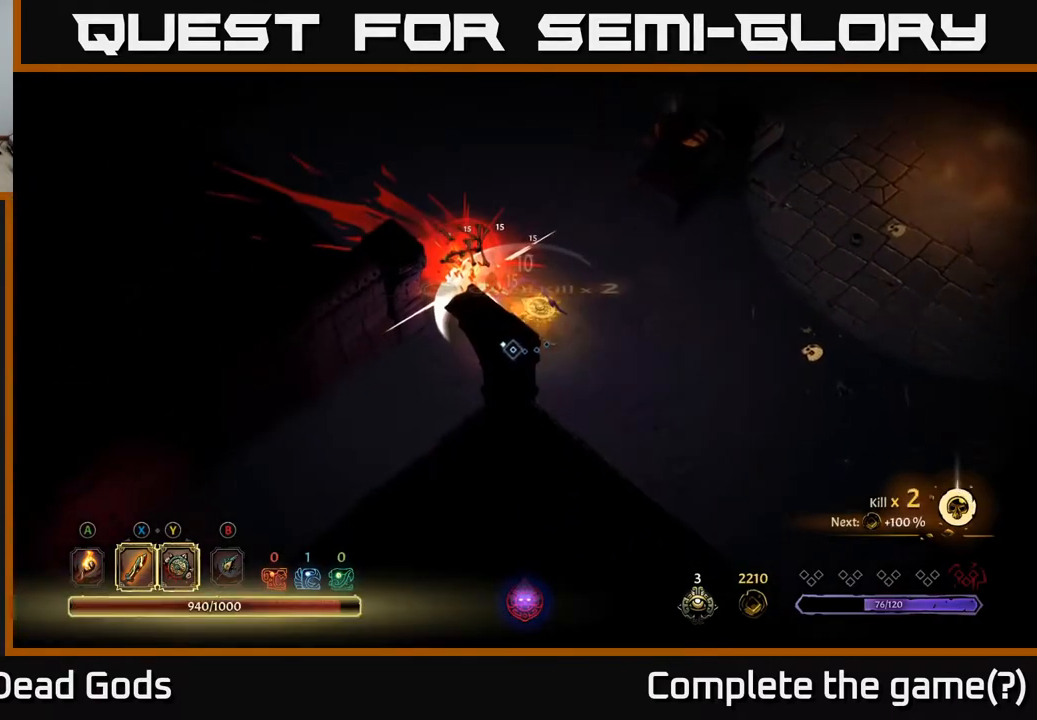
{"buttons": [], "left_stick": "up-right", "right_stick": "center", "events": [[233, "left_stick", "up-right"], [267, "A", "down"], [333, "A", "up"]]}
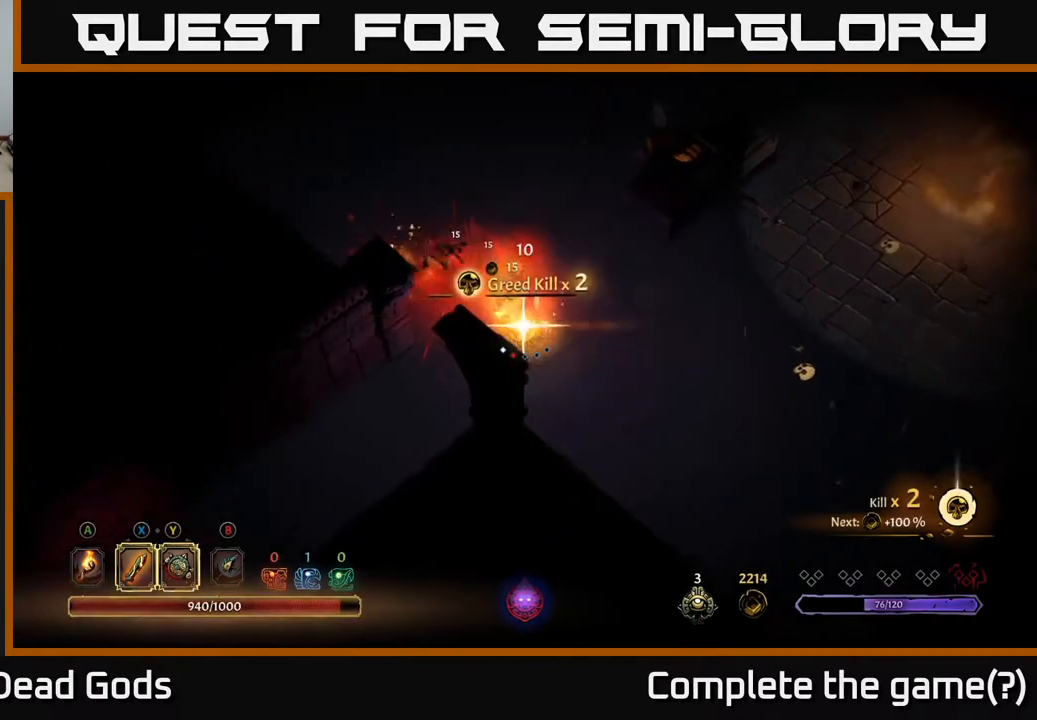
{"buttons": [], "left_stick": "right", "right_stick": "center", "events": [[17, "left_stick", "right"]]}
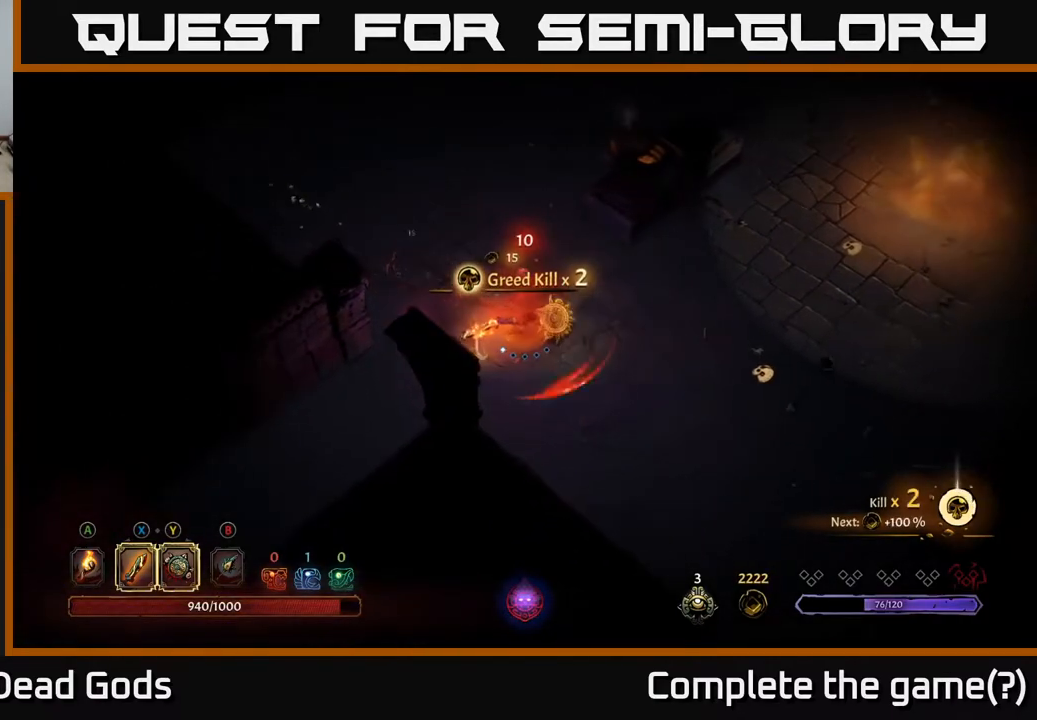
{"buttons": [], "left_stick": "right", "right_stick": "center", "events": []}
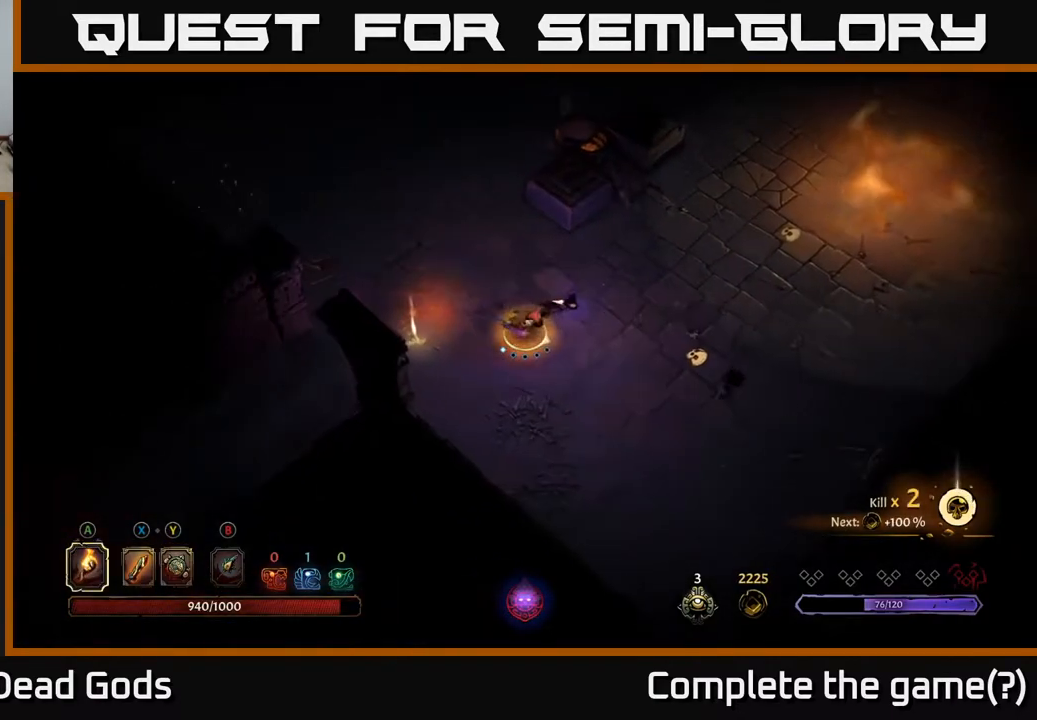
{"buttons": [], "left_stick": "right", "right_stick": "center", "events": []}
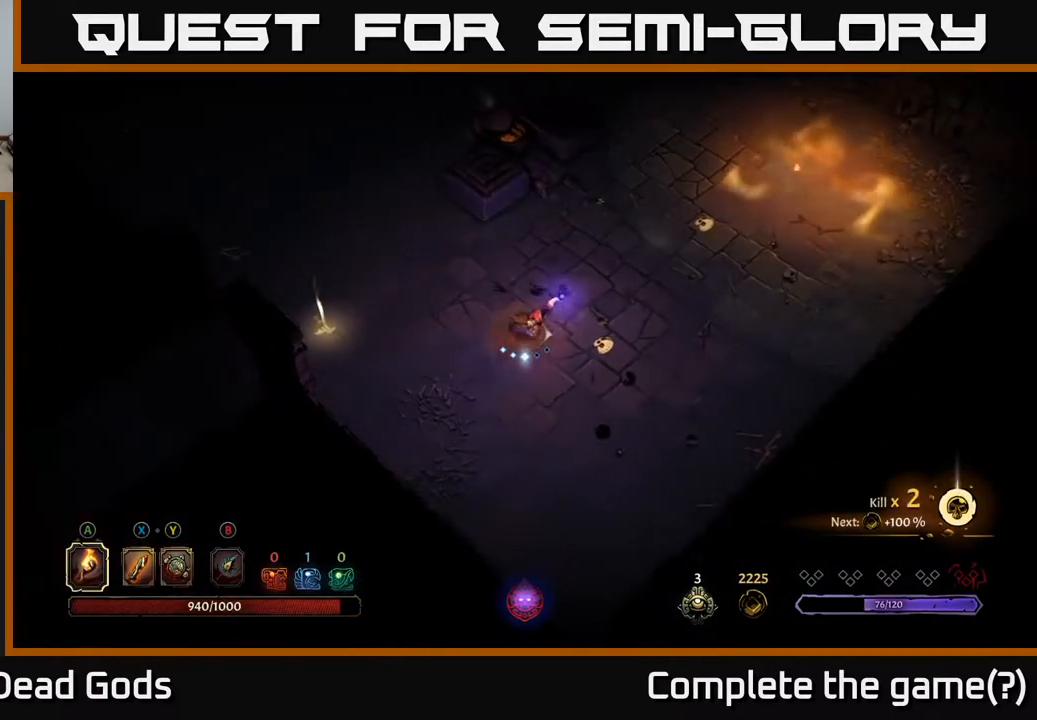
{"buttons": [], "left_stick": "left", "right_stick": "center", "events": [[83, "left_stick", "left"]]}